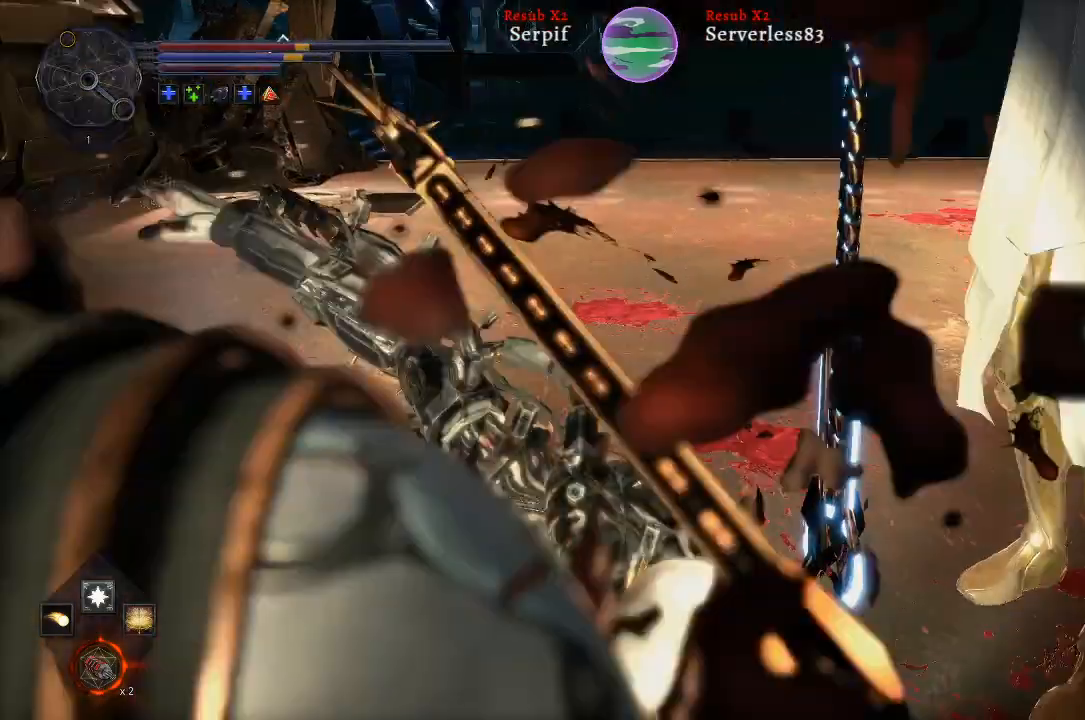
Gameplay with a controller (Xbox layout); each line is a JSON object with the inputs held at the frame after it. "events" lists button and stick changes between this image and that frame as [ms after this image, input, new state], when the widget could be followed in between.
{"buttons": ["B"], "left_stick": "up", "right_stick": "center", "events": [[100, "B", "up"], [217, "B", "down"], [300, "left_stick", "up"], [317, "B", "up"], [433, "B", "down"]]}
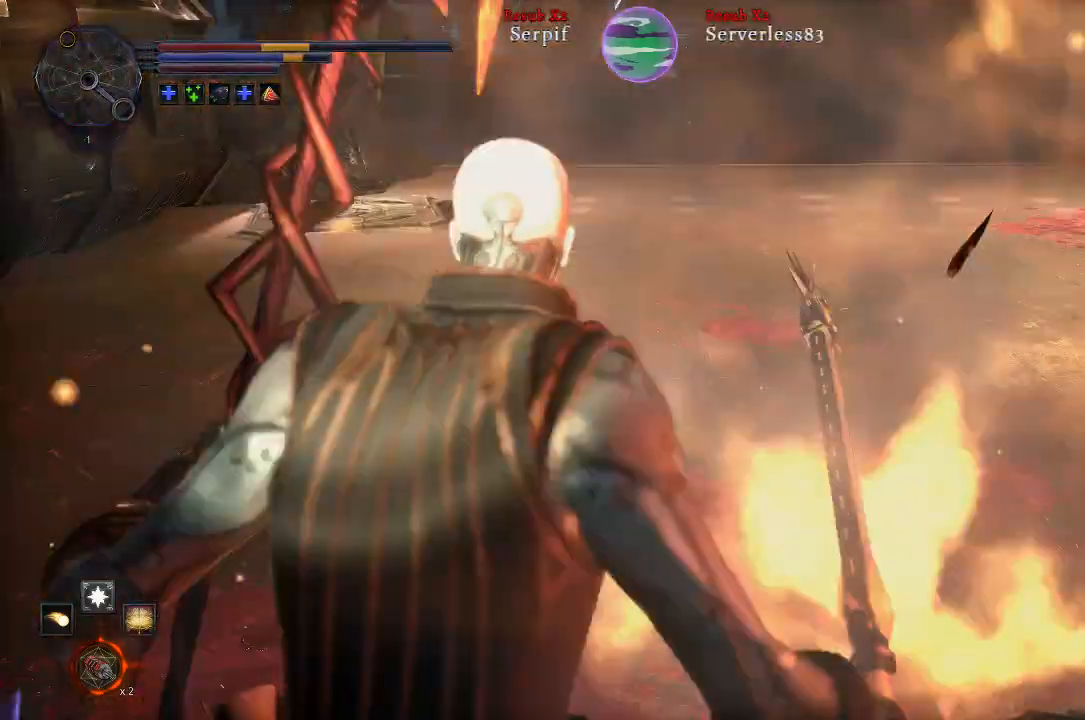
{"buttons": [], "left_stick": "up", "right_stick": "center", "events": [[17, "B", "up"], [133, "B", "down"], [217, "B", "up"], [350, "B", "down"], [417, "B", "up"]]}
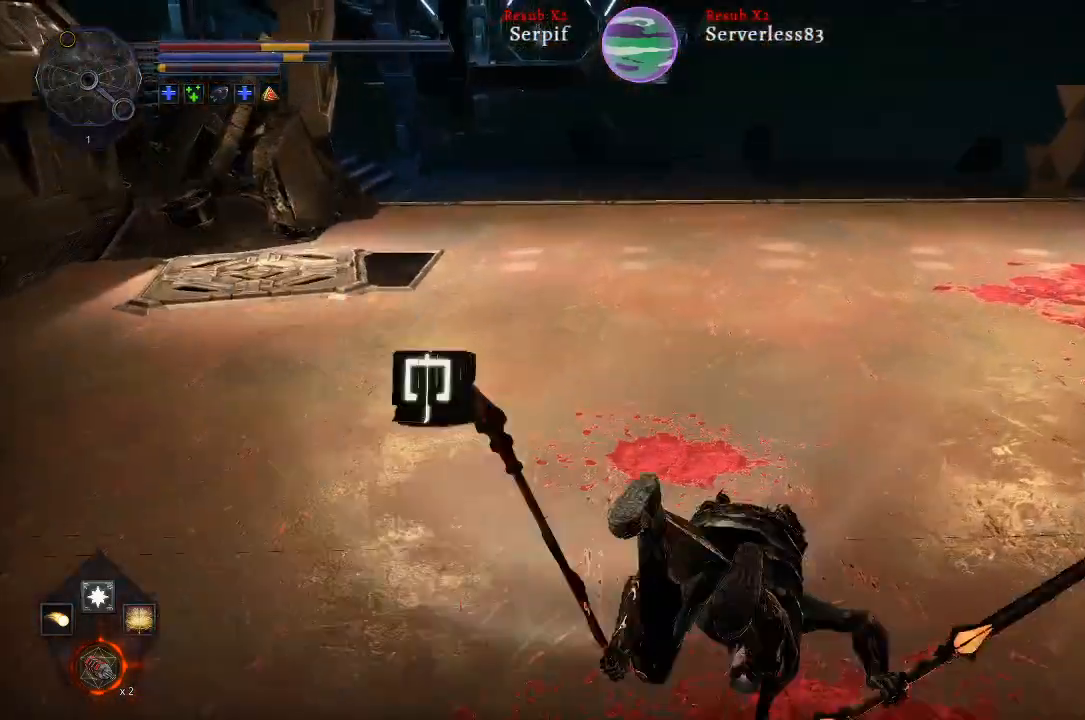
{"buttons": ["B"], "left_stick": "up", "right_stick": "center", "events": [[200, "B", "down"], [317, "B", "up"], [417, "B", "down"]]}
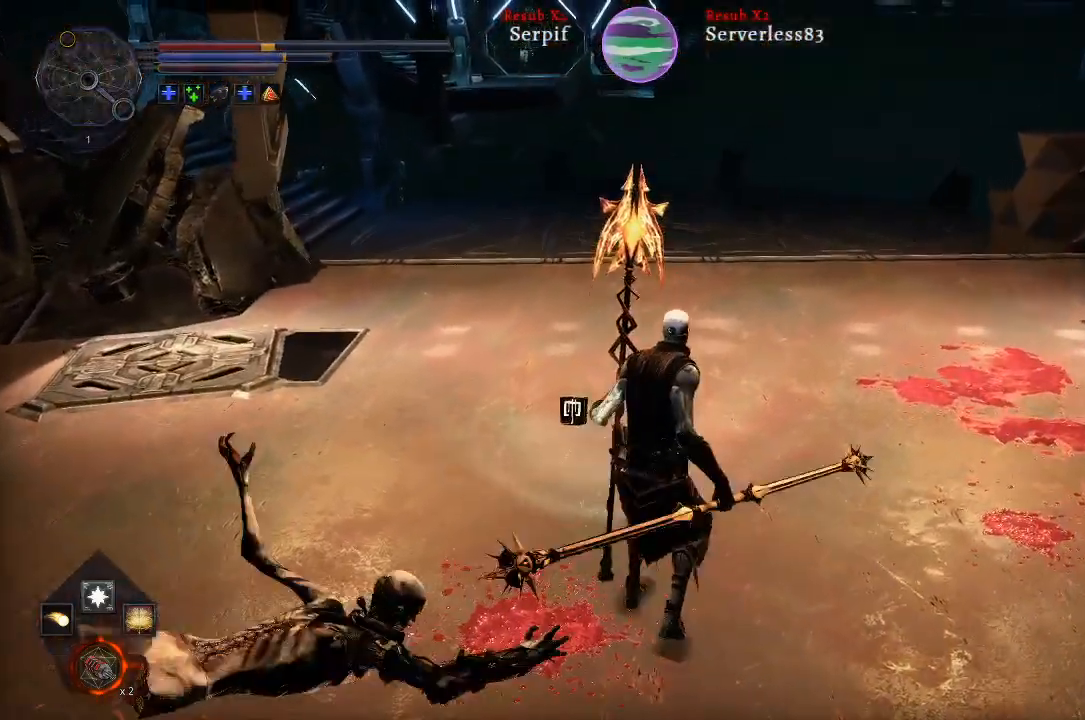
{"buttons": [], "left_stick": "up", "right_stick": "right", "events": [[17, "B", "up"], [383, "right_stick", "right"]]}
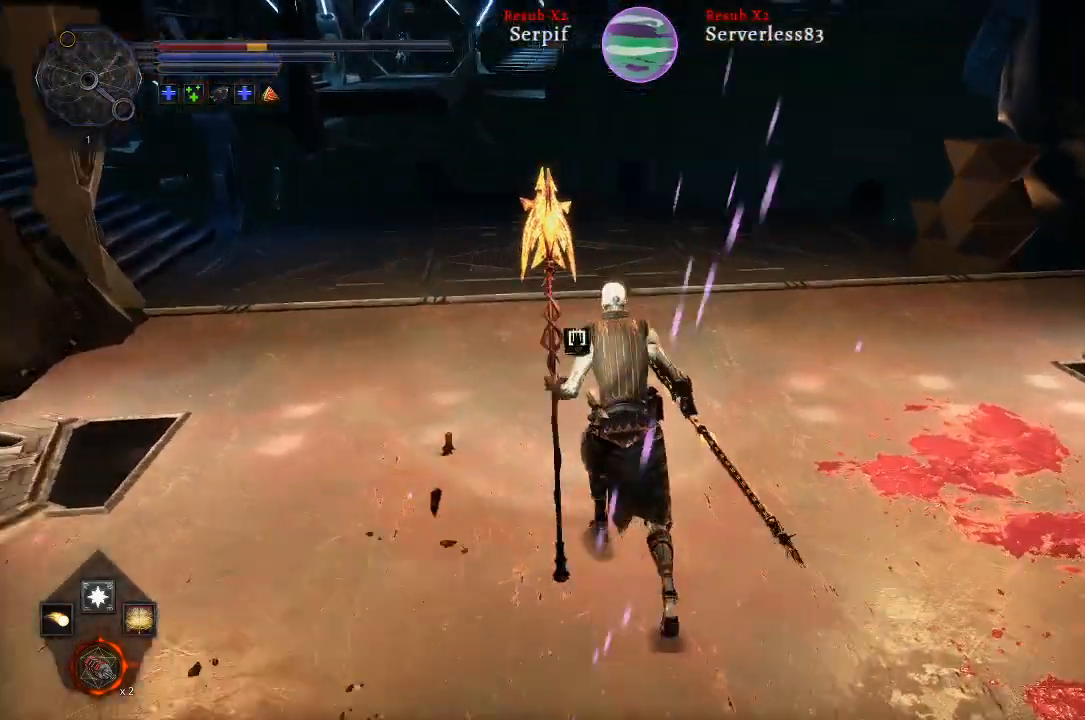
{"buttons": [], "left_stick": "up-left", "right_stick": "right", "events": [[17, "left_stick", "up-left"]]}
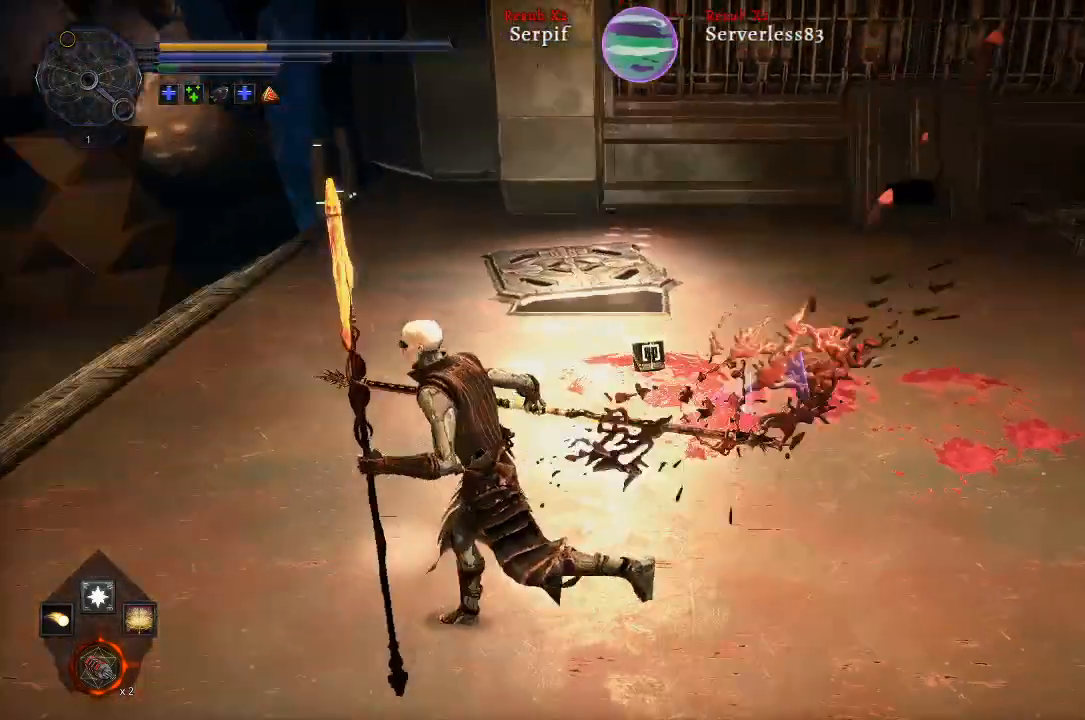
{"buttons": [], "left_stick": "down-left", "right_stick": "center", "events": [[83, "left_stick", "left"], [317, "left_stick", "down-left"], [400, "right_stick", "center"]]}
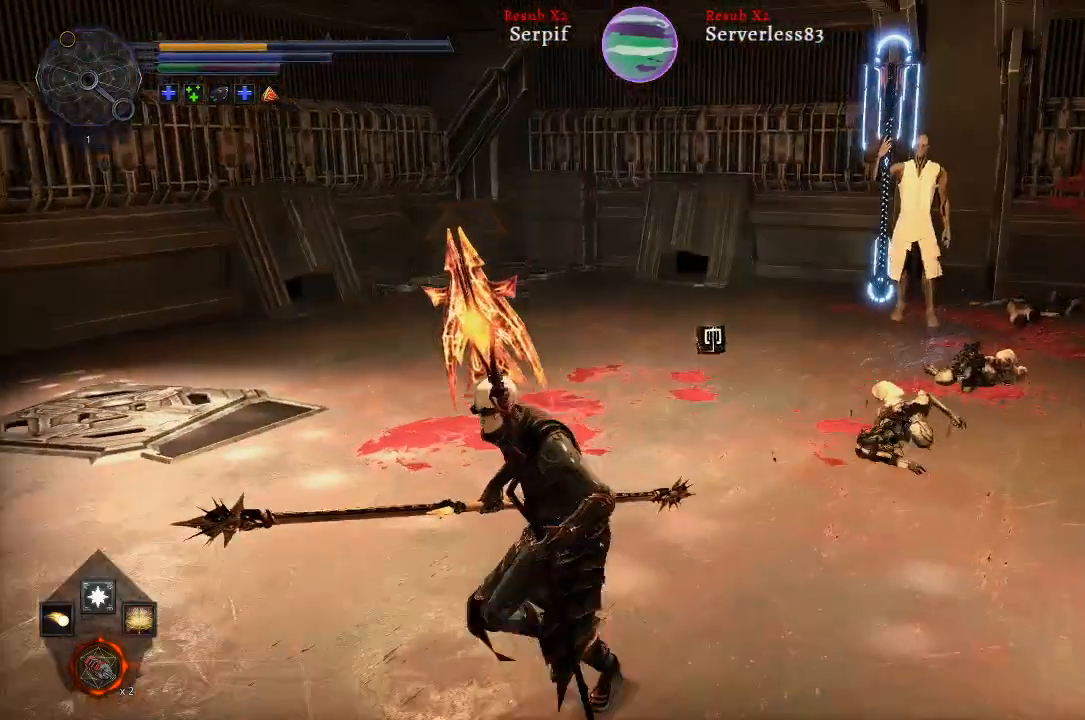
{"buttons": [], "left_stick": "down-left", "right_stick": "center", "events": [[50, "B", "down"], [150, "B", "up"]]}
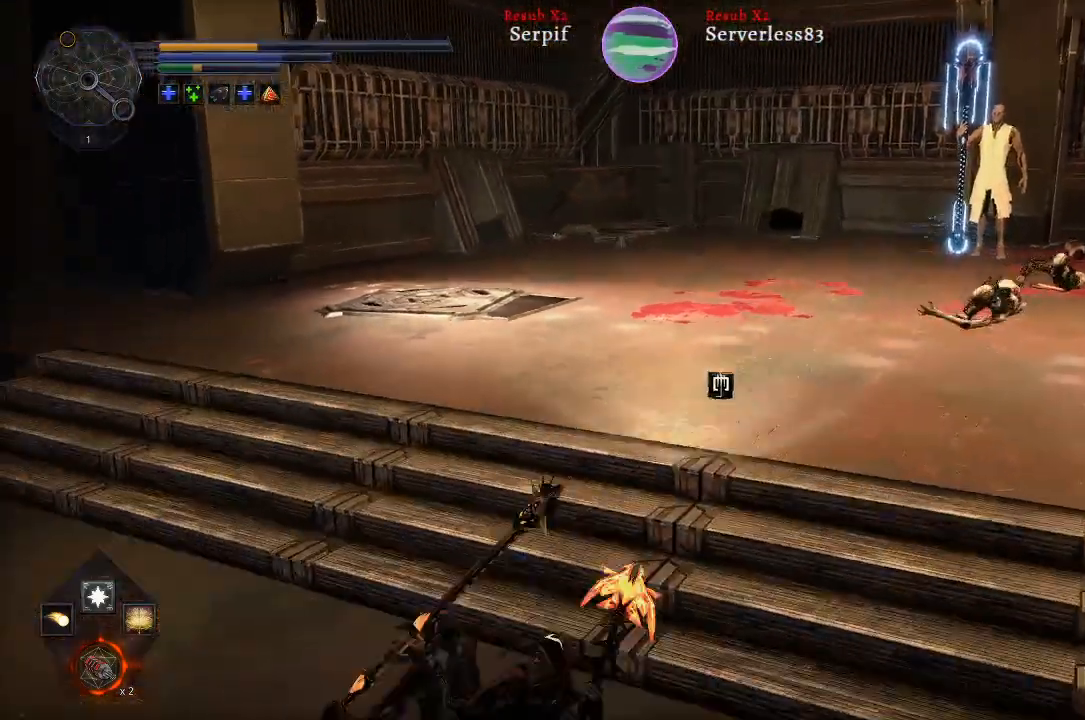
{"buttons": [], "left_stick": "down-left", "right_stick": "center", "events": [[33, "left_stick", "center"], [133, "DPAD_DOWN", "down"], [250, "DPAD_DOWN", "up"], [467, "left_stick", "down-left"]]}
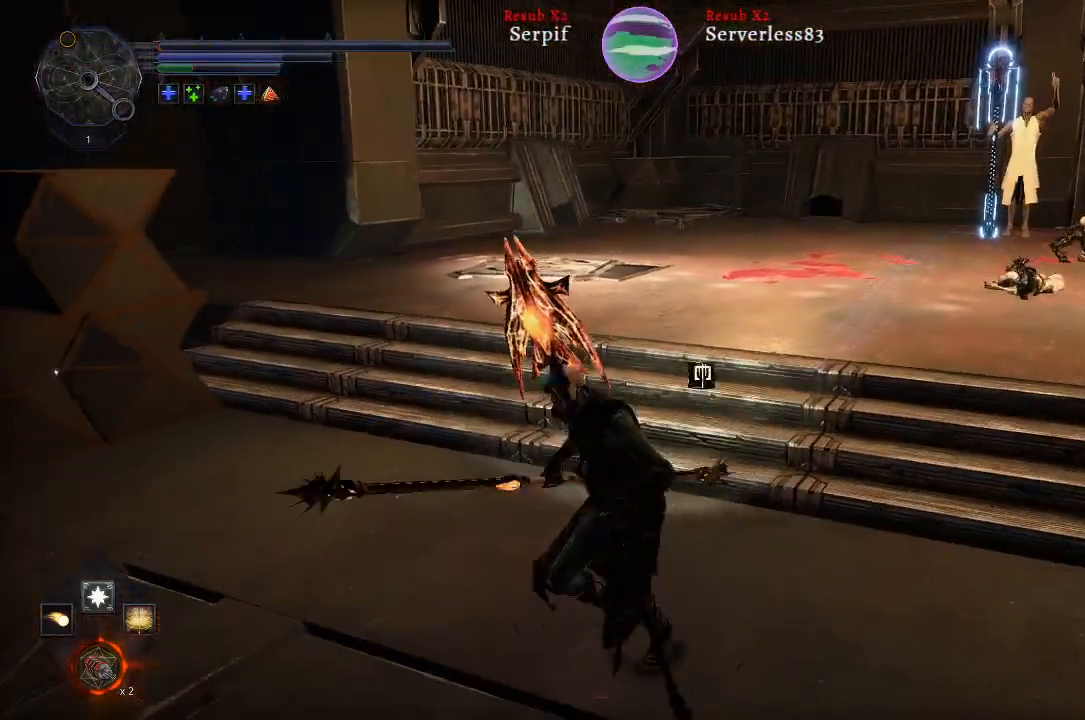
{"buttons": [], "left_stick": "left", "right_stick": "down-right", "events": [[117, "left_stick", "left"], [400, "right_stick", "down"], [450, "right_stick", "down-right"]]}
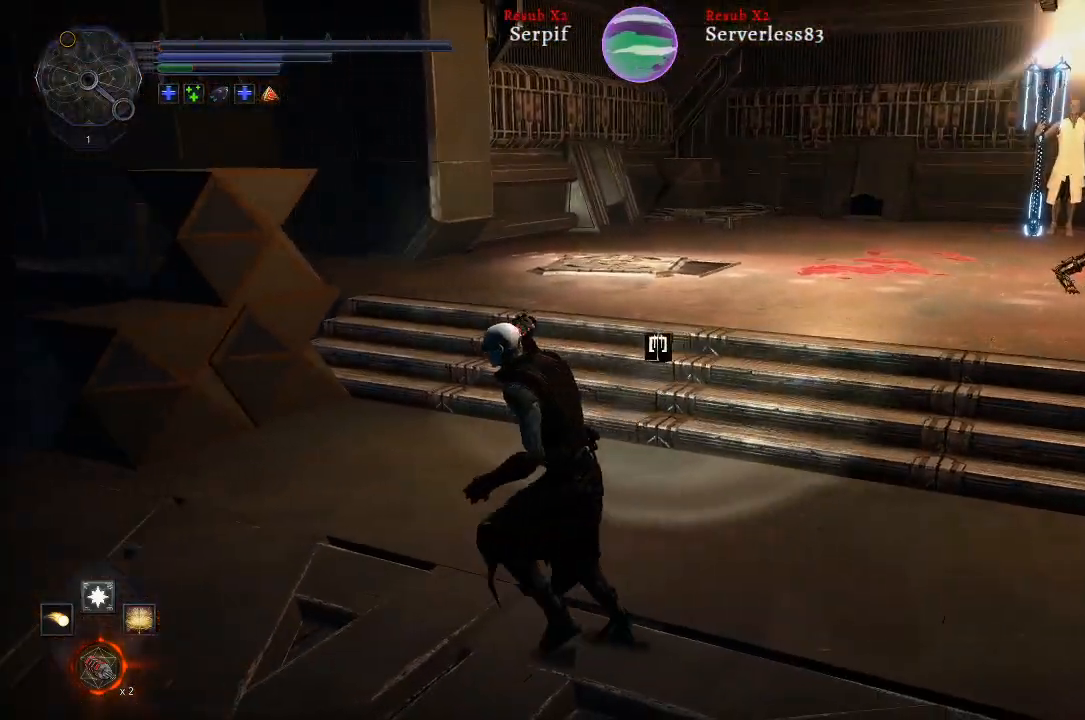
{"buttons": [], "left_stick": "left", "right_stick": "down-right", "events": []}
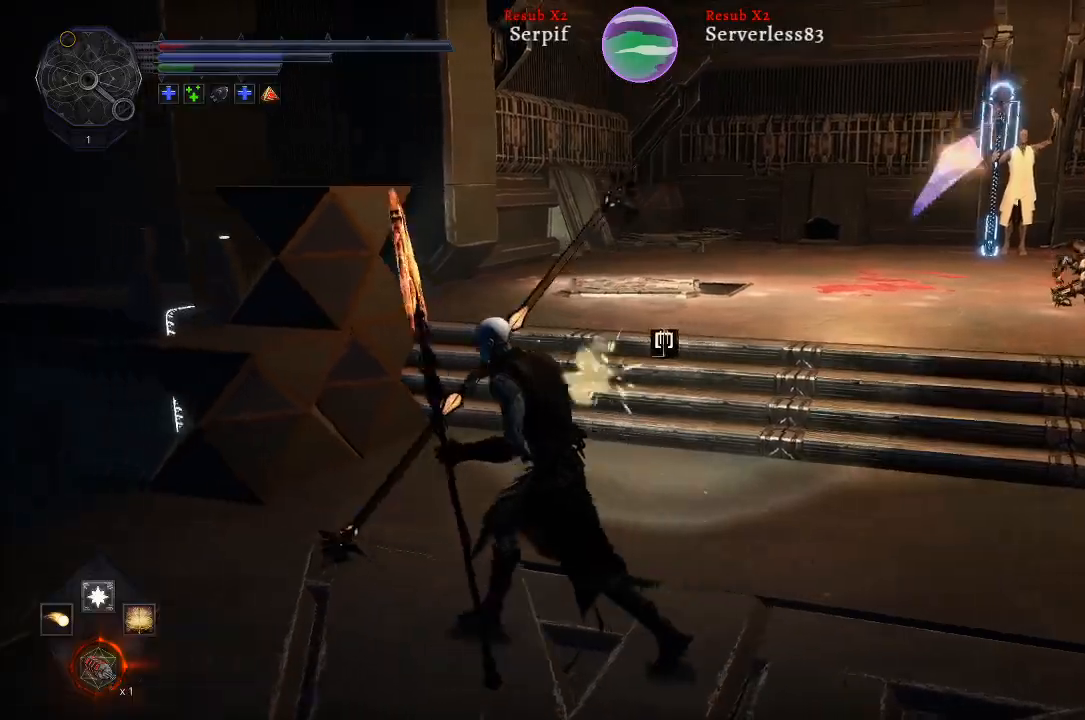
{"buttons": [], "left_stick": "up-left", "right_stick": "right", "events": [[83, "left_stick", "up-left"], [383, "right_stick", "right"]]}
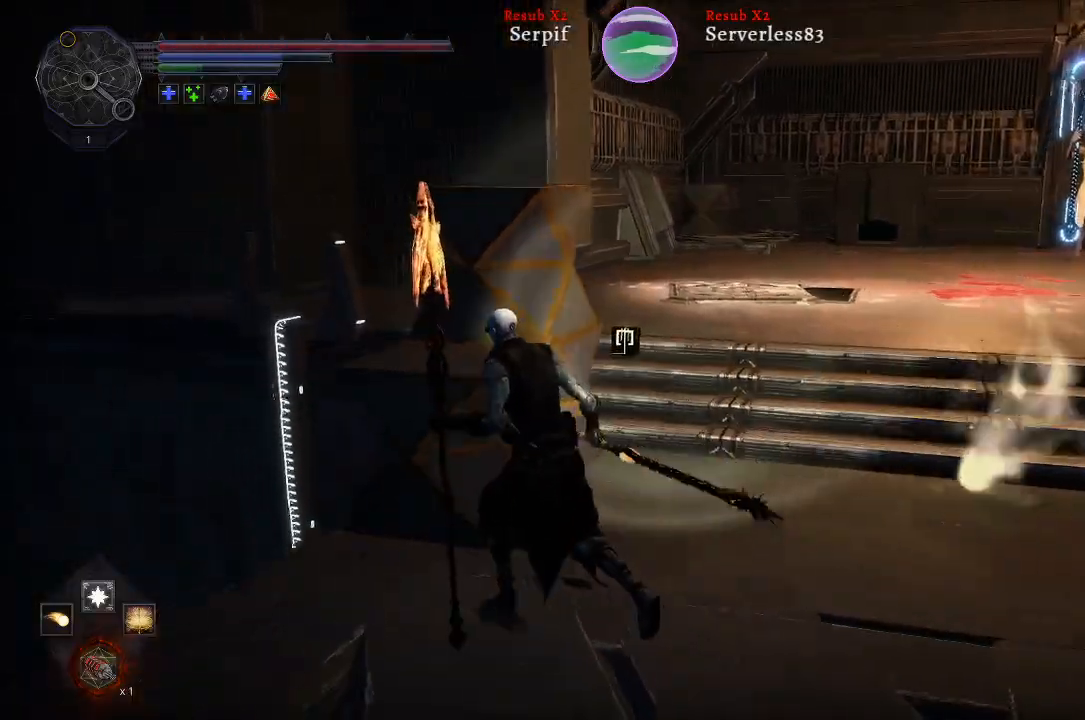
{"buttons": [], "left_stick": "center", "right_stick": "center", "events": [[183, "left_stick", "up"], [333, "left_stick", "center"], [367, "right_stick", "center"]]}
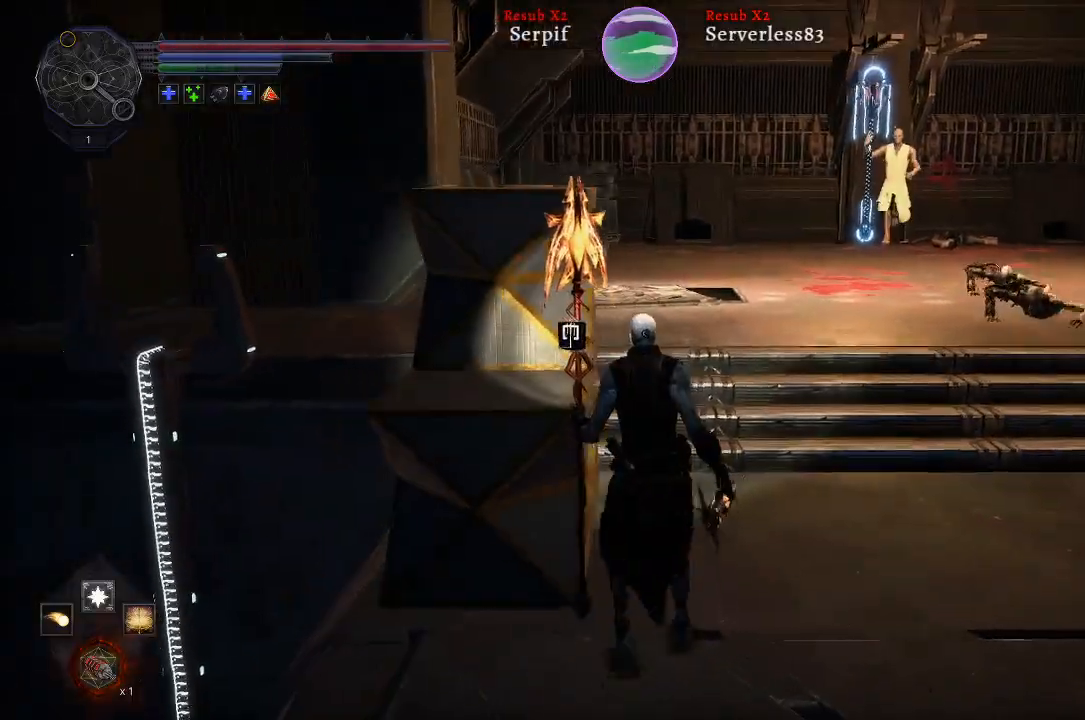
{"buttons": ["R3"], "left_stick": "right", "right_stick": "center", "events": [[133, "right_stick", "right"], [183, "left_stick", "right"], [433, "R3", "down"], [433, "right_stick", "center"]]}
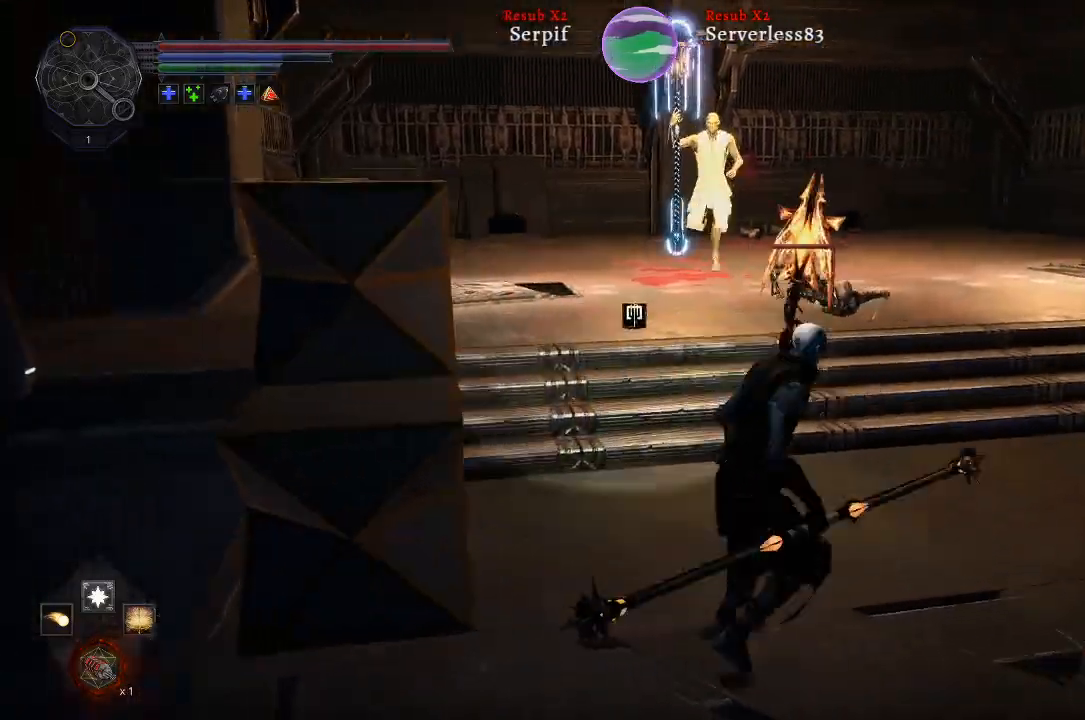
{"buttons": [], "left_stick": "right", "right_stick": "center", "events": [[33, "R3", "up"], [200, "L1", "down"], [367, "L1", "up"]]}
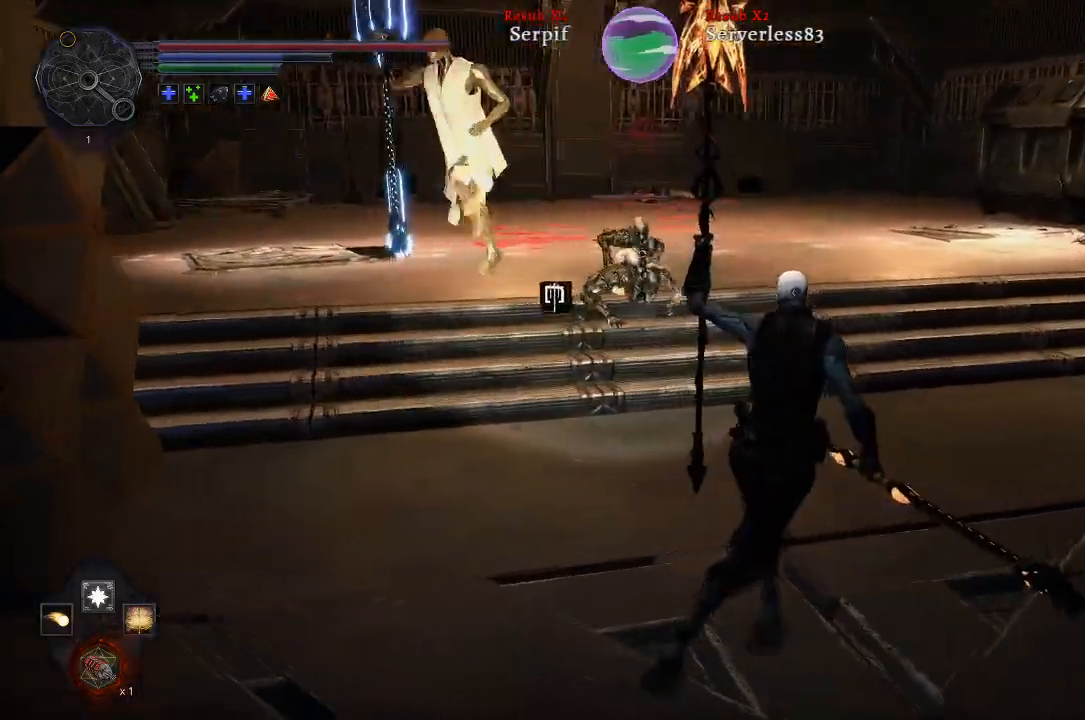
{"buttons": [], "left_stick": "right", "right_stick": "center", "events": []}
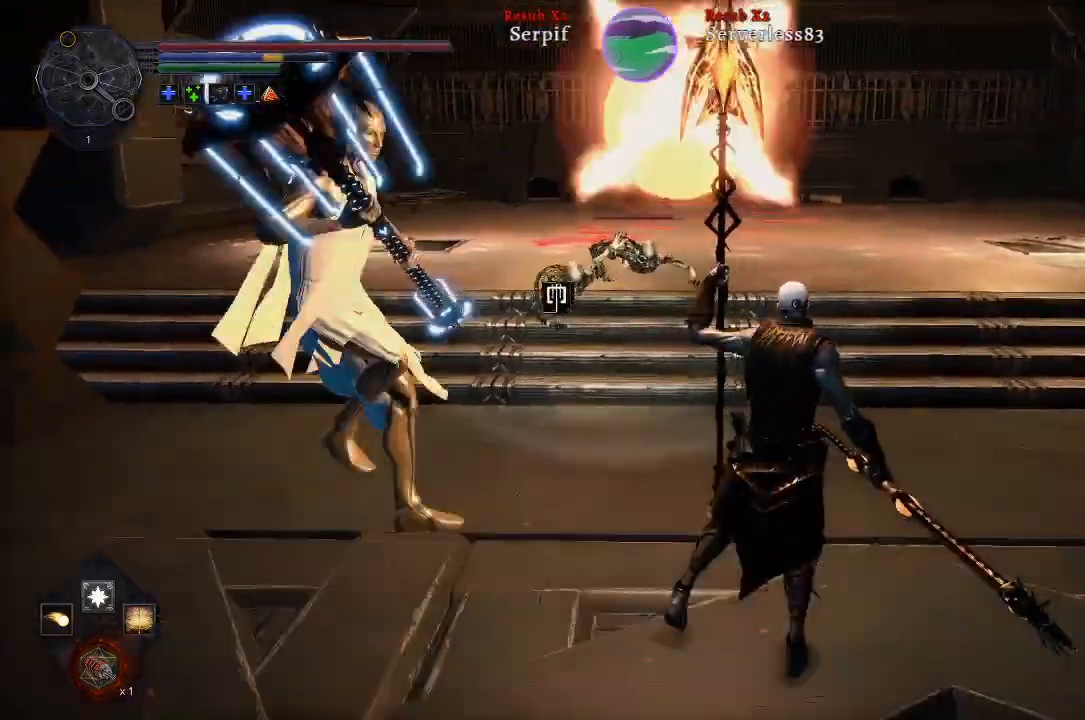
{"buttons": [], "left_stick": "right", "right_stick": "center", "events": [[267, "B", "down"], [333, "B", "up"]]}
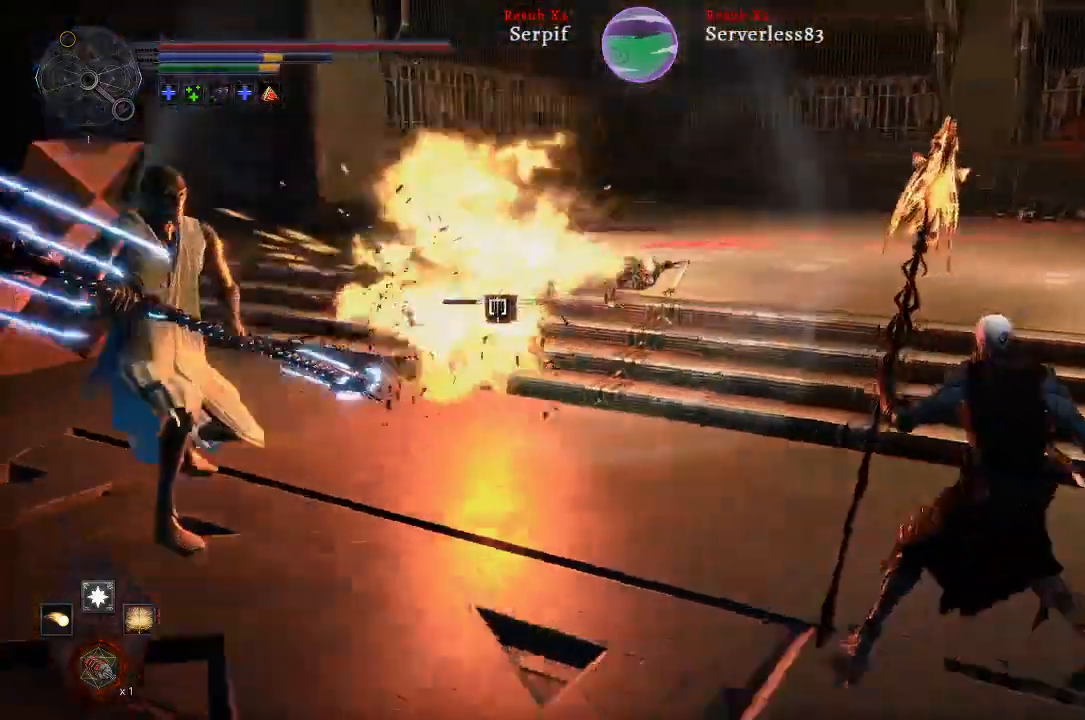
{"buttons": ["L1"], "left_stick": "up-right", "right_stick": "center", "events": [[83, "left_stick", "up-right"], [467, "L1", "down"]]}
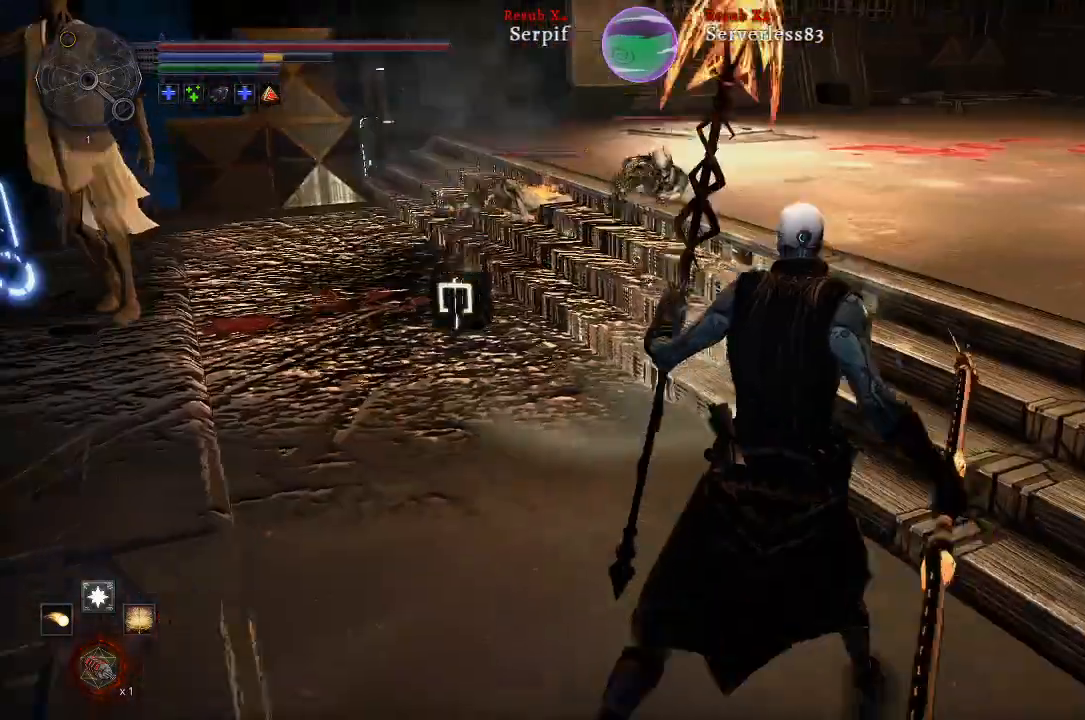
{"buttons": [], "left_stick": "up-right", "right_stick": "right", "events": [[133, "L1", "up"], [500, "right_stick", "right"]]}
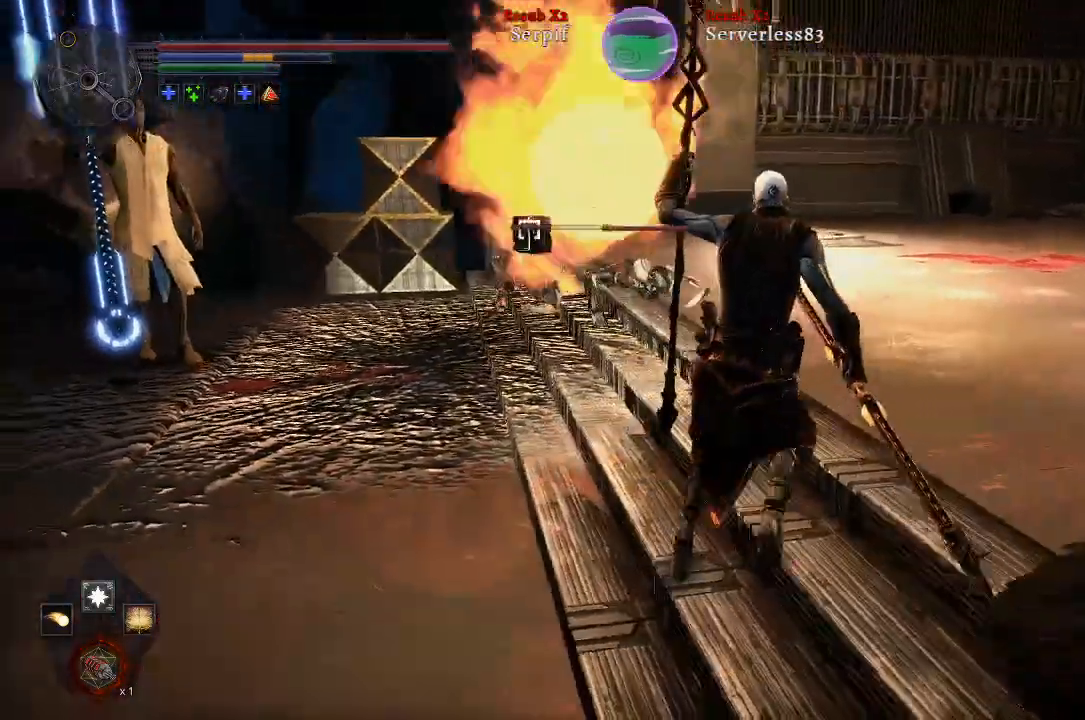
{"buttons": [], "left_stick": "up-right", "right_stick": "right", "events": []}
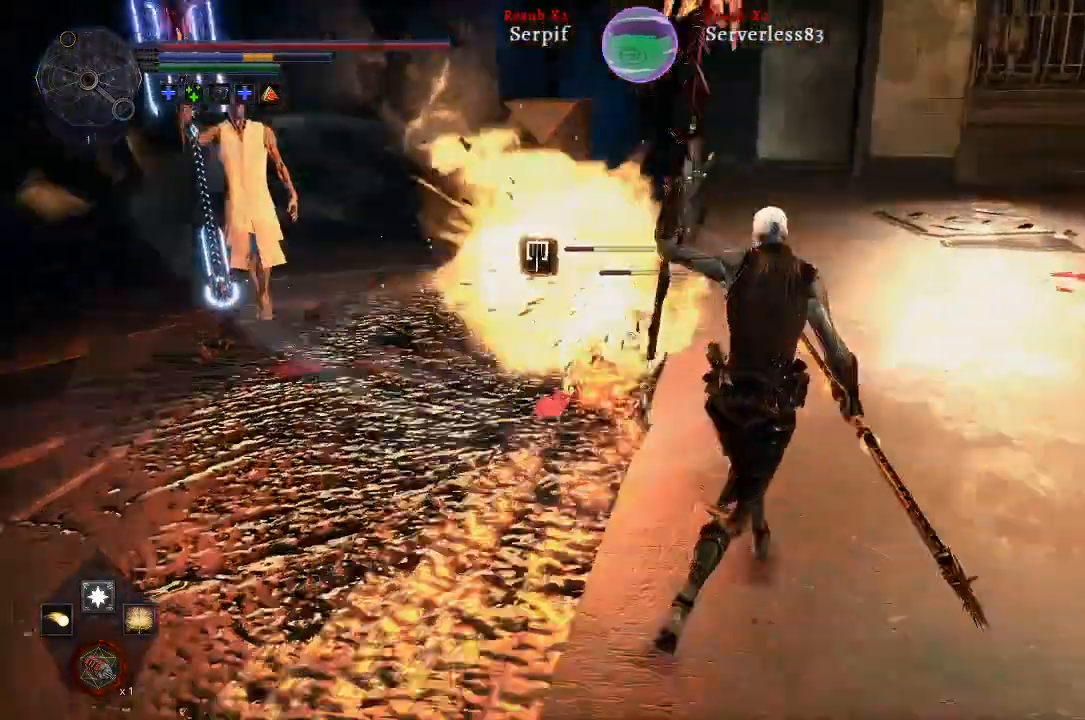
{"buttons": [], "left_stick": "right", "right_stick": "center", "events": [[167, "left_stick", "right"], [267, "right_stick", "center"], [333, "L1", "down"], [467, "L1", "up"]]}
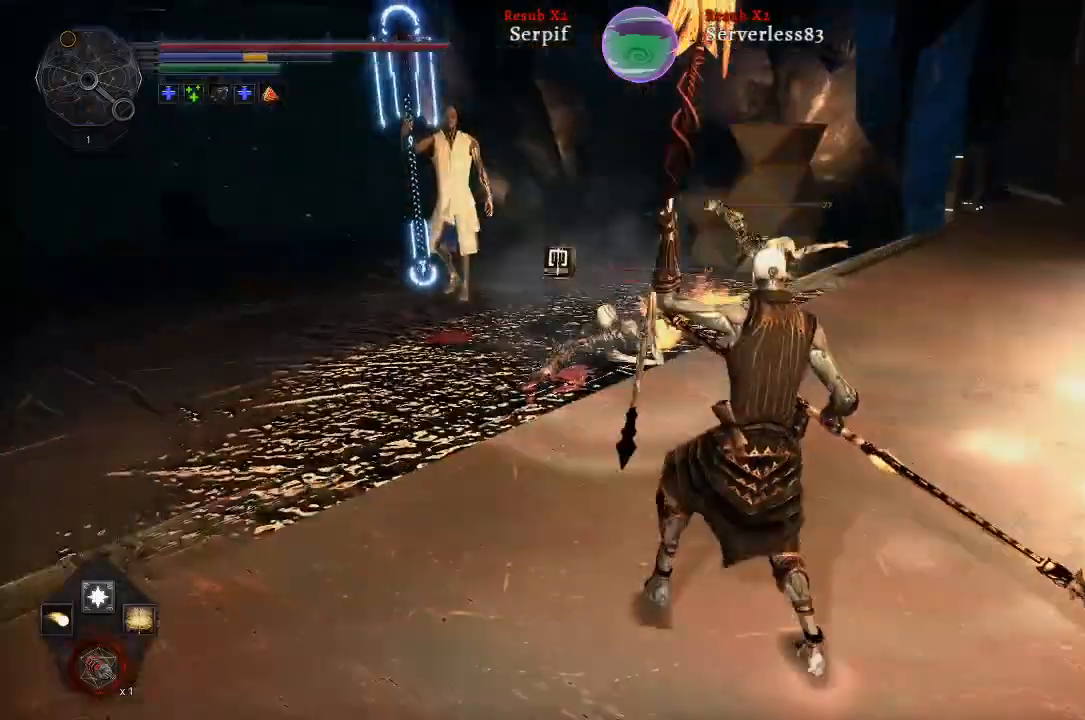
{"buttons": [], "left_stick": "right", "right_stick": "center", "events": []}
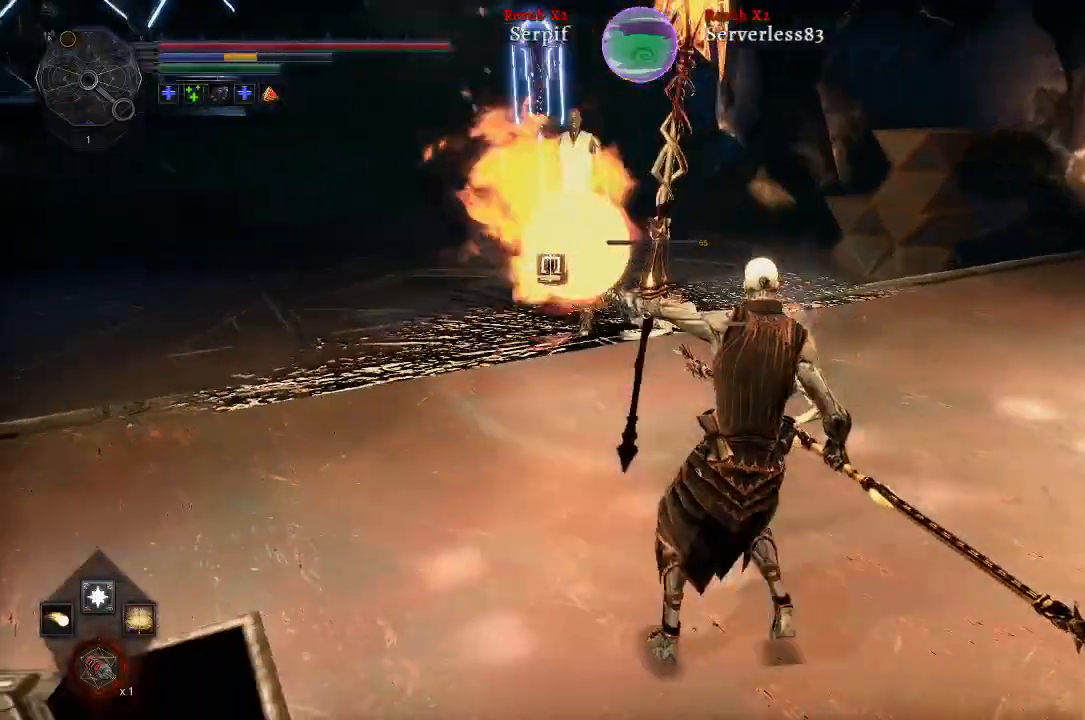
{"buttons": [], "left_stick": "right", "right_stick": "center", "events": []}
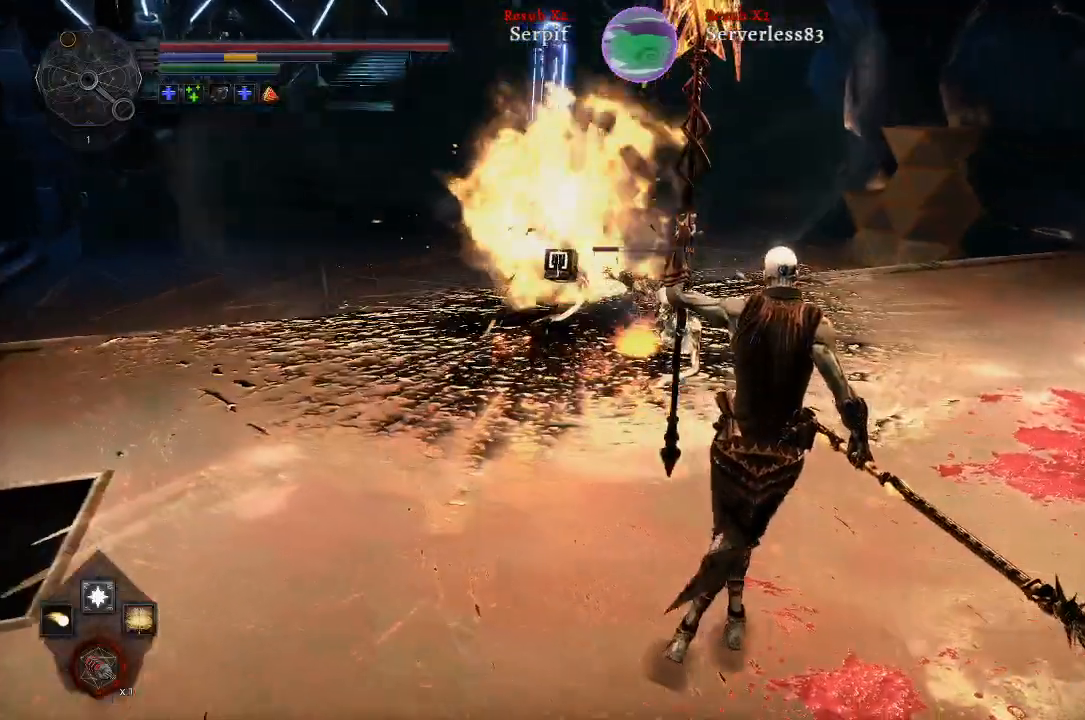
{"buttons": [], "left_stick": "right", "right_stick": "center", "events": [[267, "L1", "down"], [417, "L1", "up"]]}
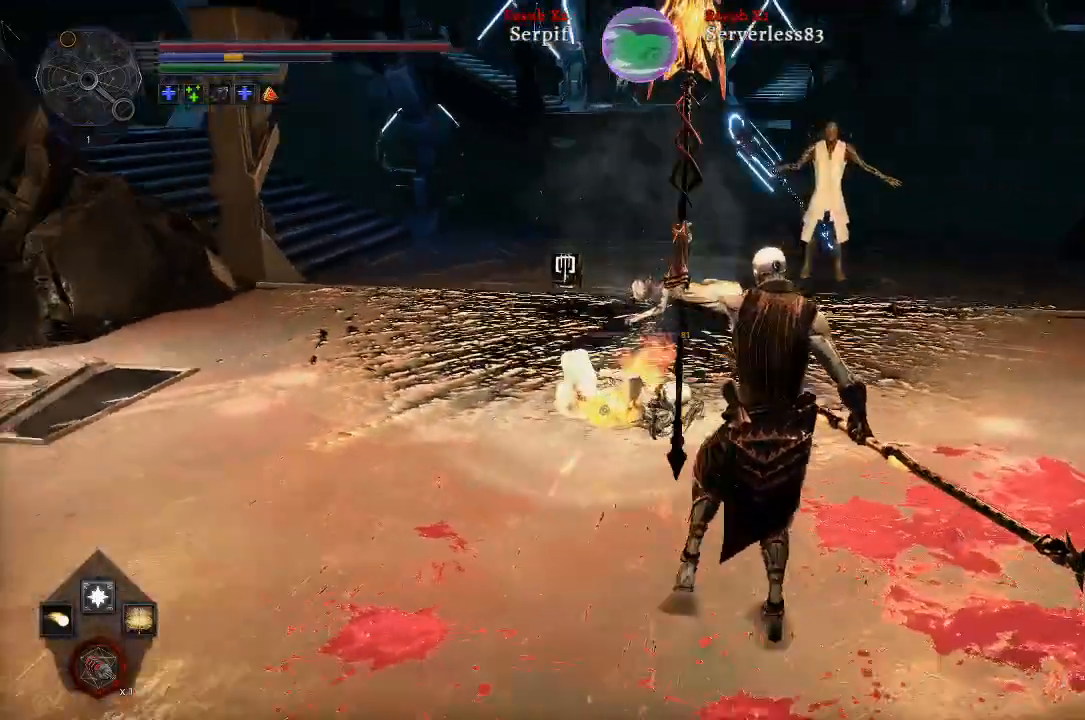
{"buttons": [], "left_stick": "down-right", "right_stick": "center", "events": [[100, "left_stick", "down-right"]]}
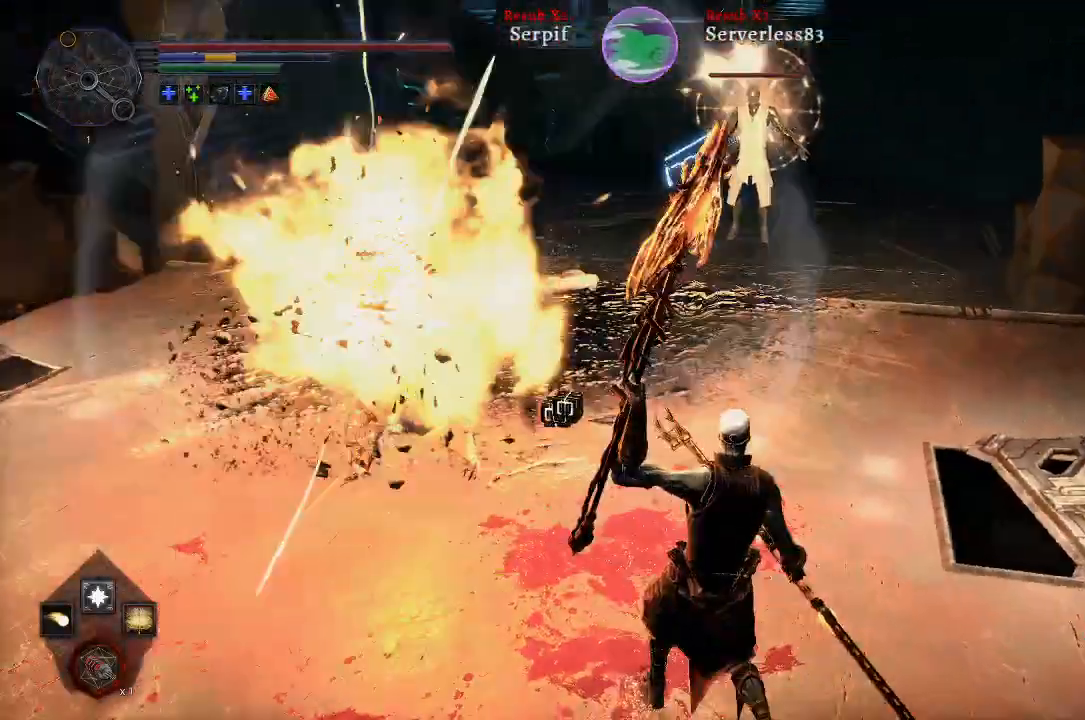
{"buttons": [], "left_stick": "up-left", "right_stick": "center", "events": [[67, "left_stick", "down"], [217, "left_stick", "center"], [267, "left_stick", "up"], [450, "left_stick", "up-left"]]}
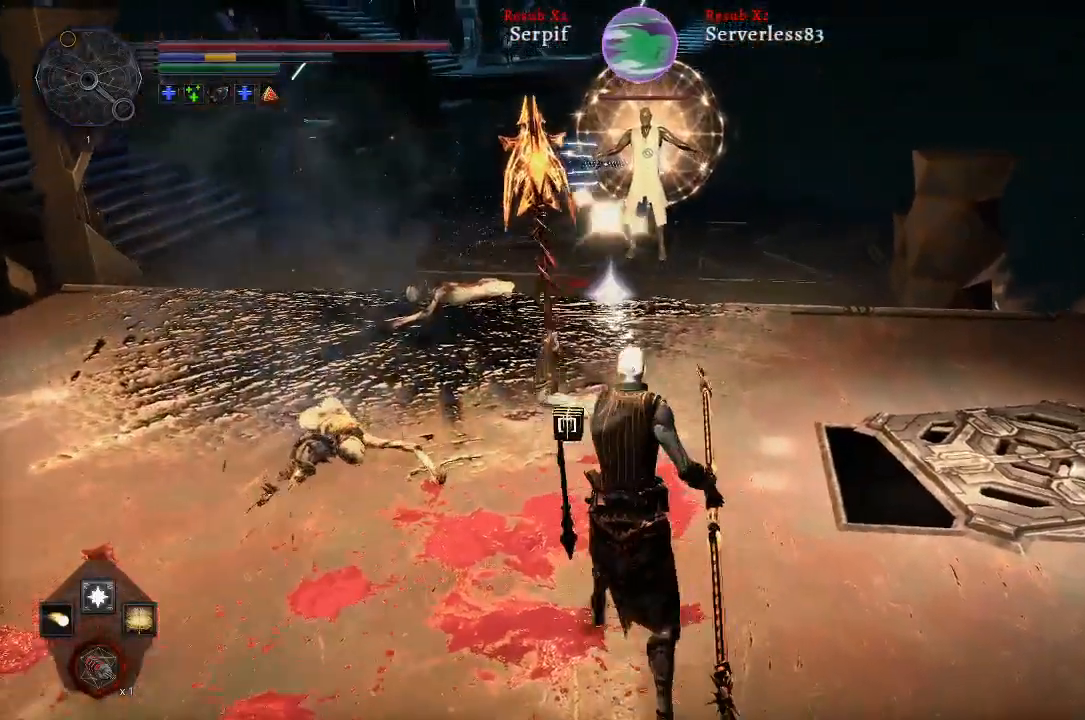
{"buttons": [], "left_stick": "up-left", "right_stick": "center", "events": [[250, "L1", "down"], [367, "L1", "up"]]}
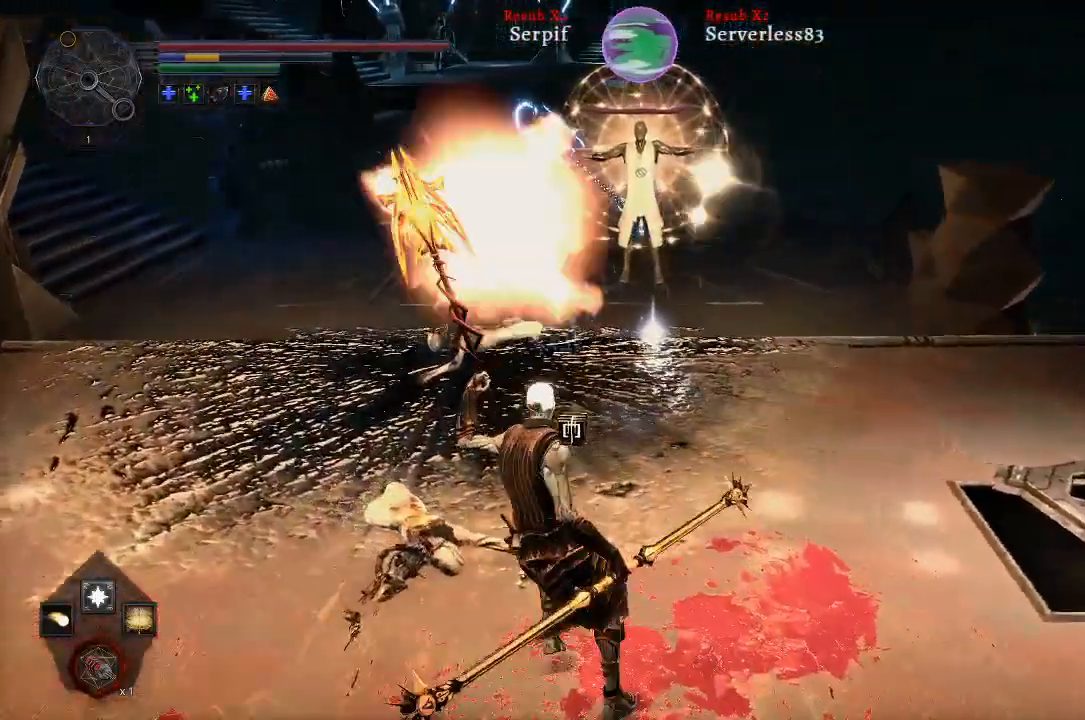
{"buttons": [], "left_stick": "down-left", "right_stick": "center", "events": [[50, "left_stick", "left"], [150, "left_stick", "down-left"]]}
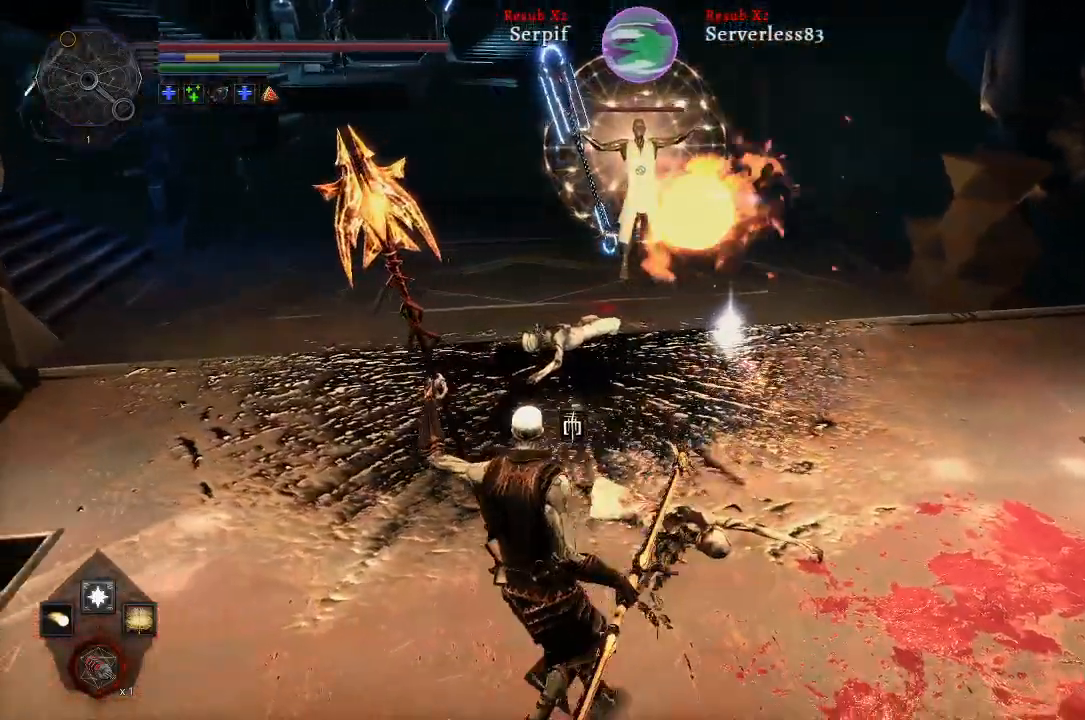
{"buttons": [], "left_stick": "down-right", "right_stick": "center", "events": [[367, "left_stick", "down-right"]]}
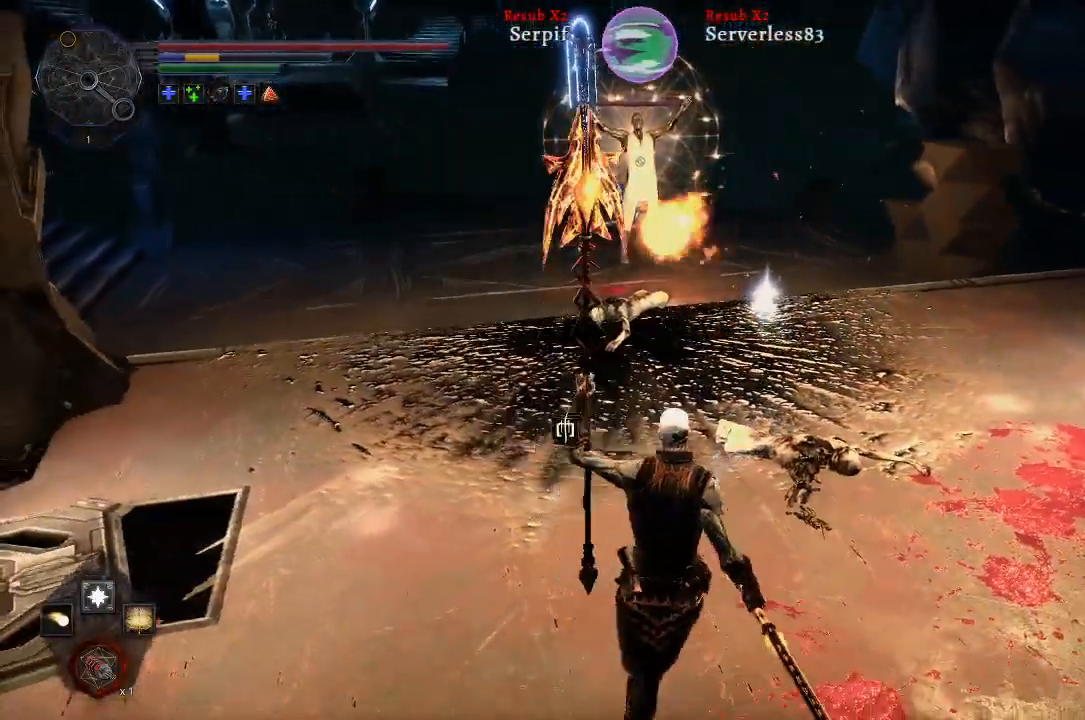
{"buttons": [], "left_stick": "right", "right_stick": "center", "events": [[67, "left_stick", "right"]]}